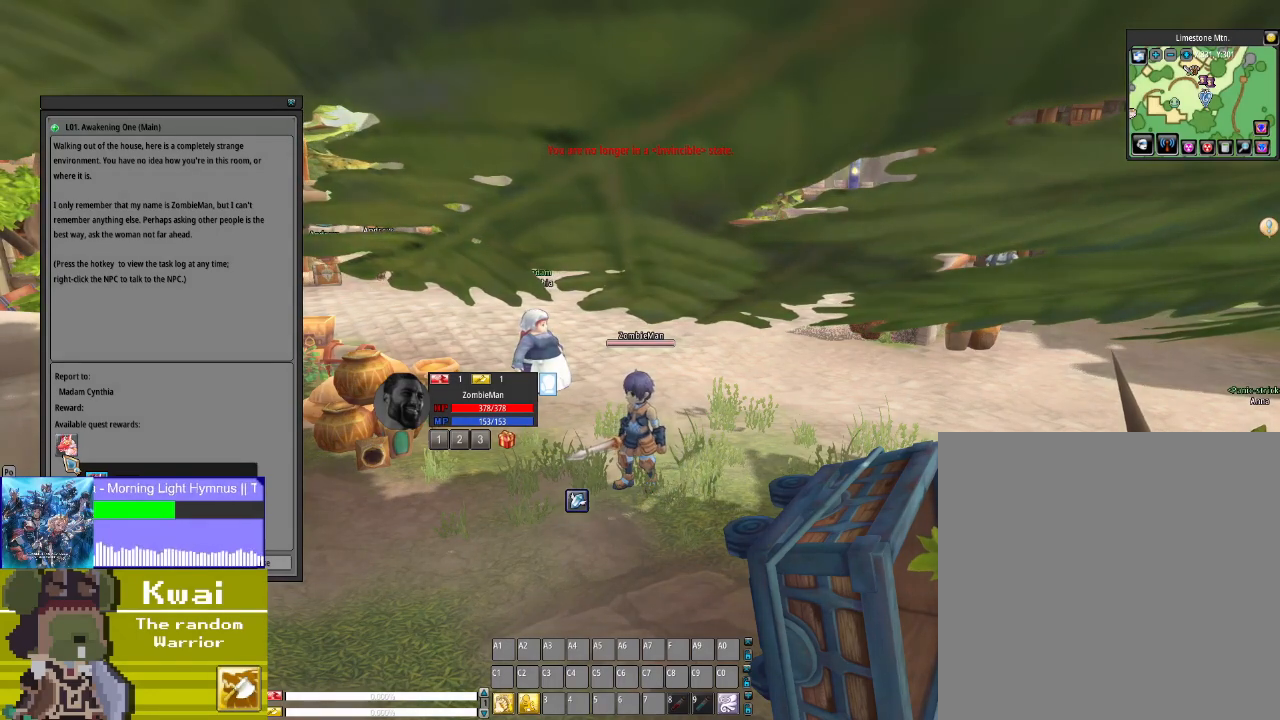
Gameplay with a controller (Xbox layout); each line is a JSON object with the inputs held at the frame after it. "events" lists button and stick changes between this image and that frame as [ms after this image, input, new state], when the widget could be followed in between.
{"buttons": [], "left_stick": "center", "right_stick": "down-right", "events": [[333, "right_stick", "down-right"]]}
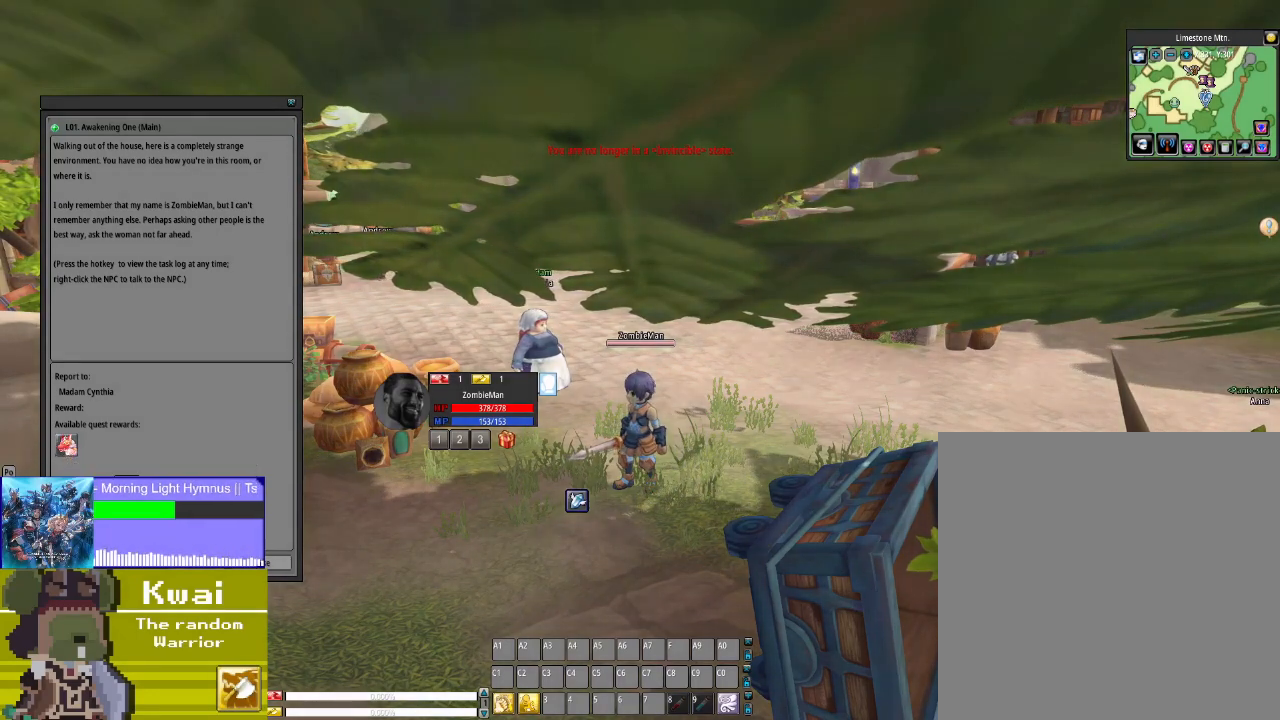
{"buttons": [], "left_stick": "center", "right_stick": "center", "events": [[334, "right_stick", "center"]]}
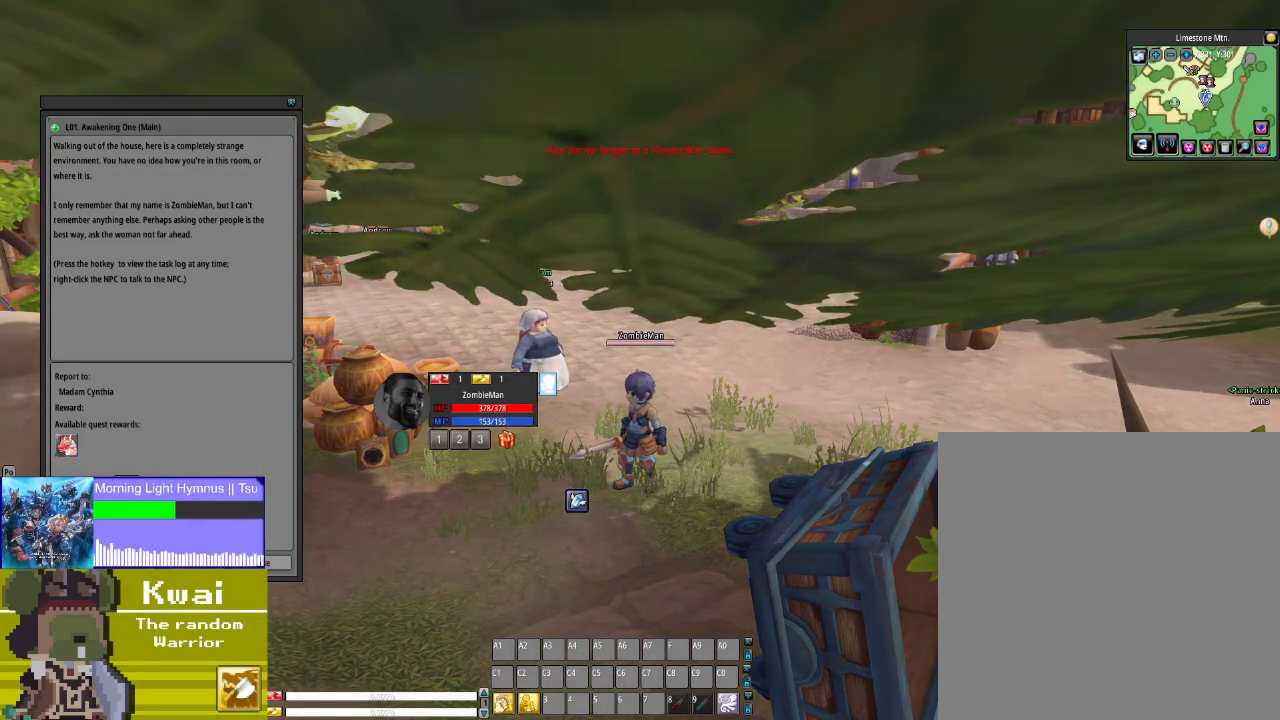
{"buttons": [], "left_stick": "center", "right_stick": "center", "events": [[200, "right_stick", "right"], [267, "right_stick", "center"]]}
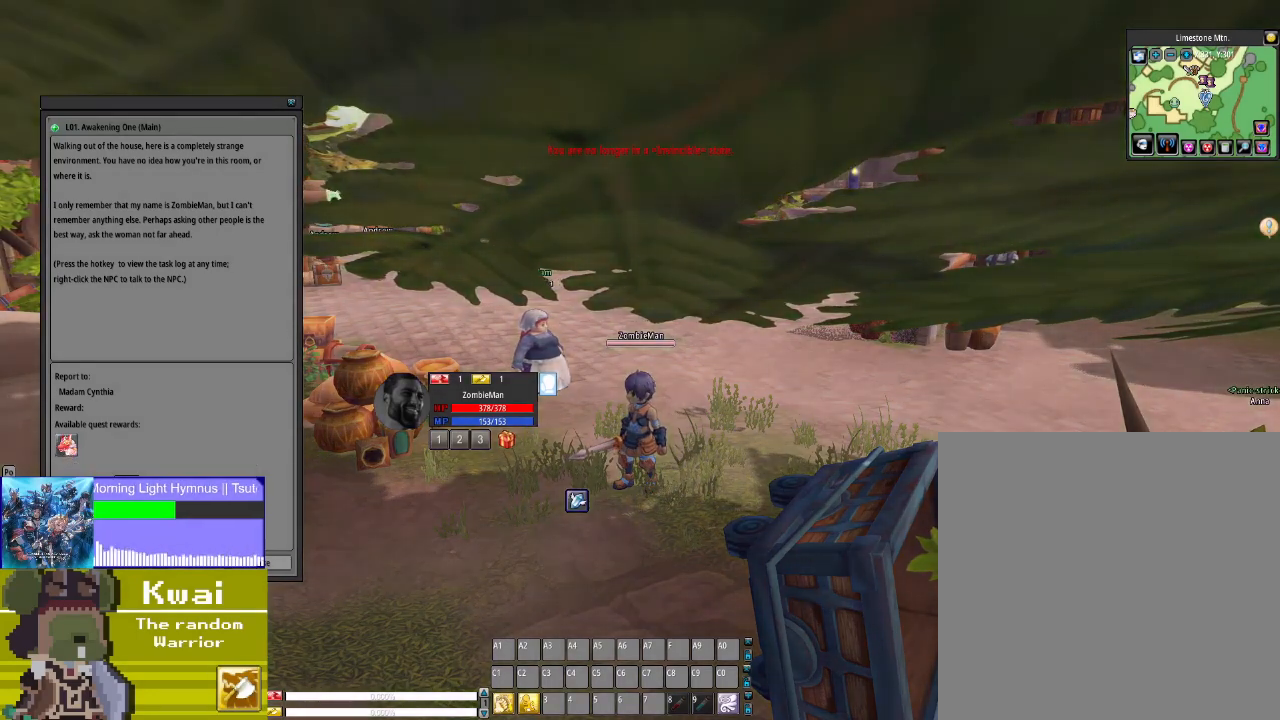
{"buttons": [], "left_stick": "center", "right_stick": "center", "events": [[67, "right_stick", "up"], [201, "right_stick", "center"]]}
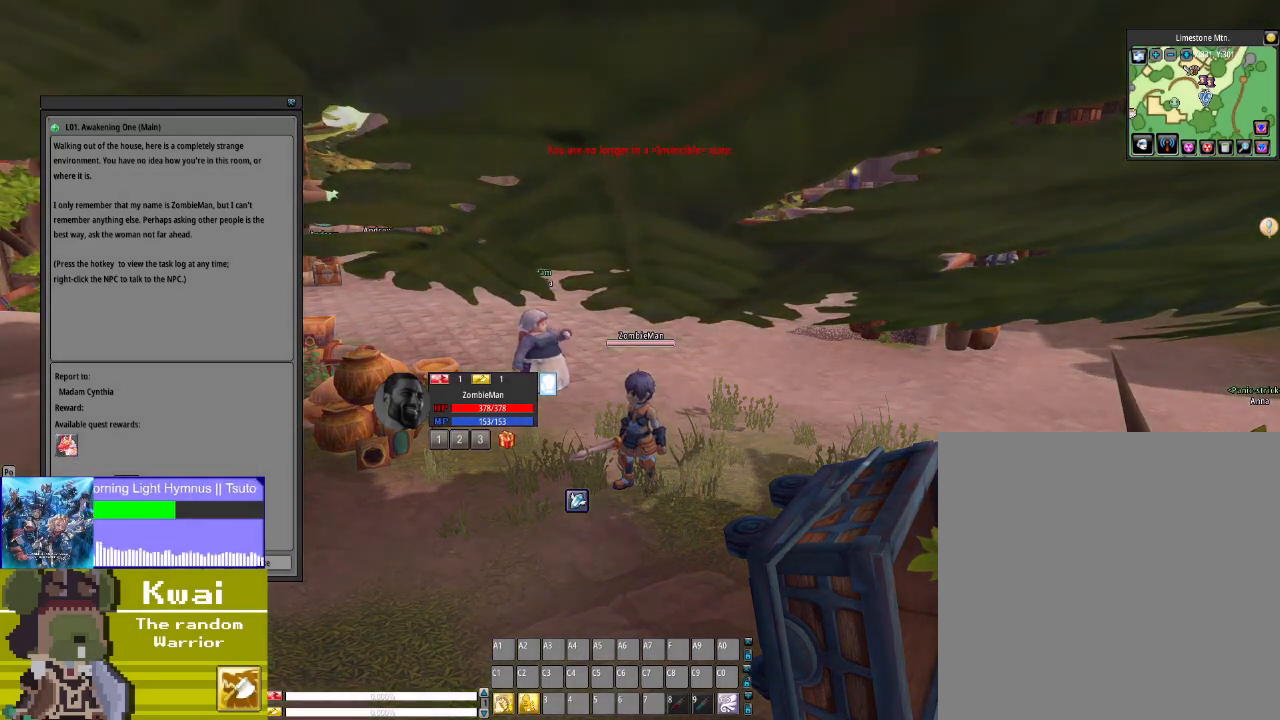
{"buttons": [], "left_stick": "center", "right_stick": "center", "events": []}
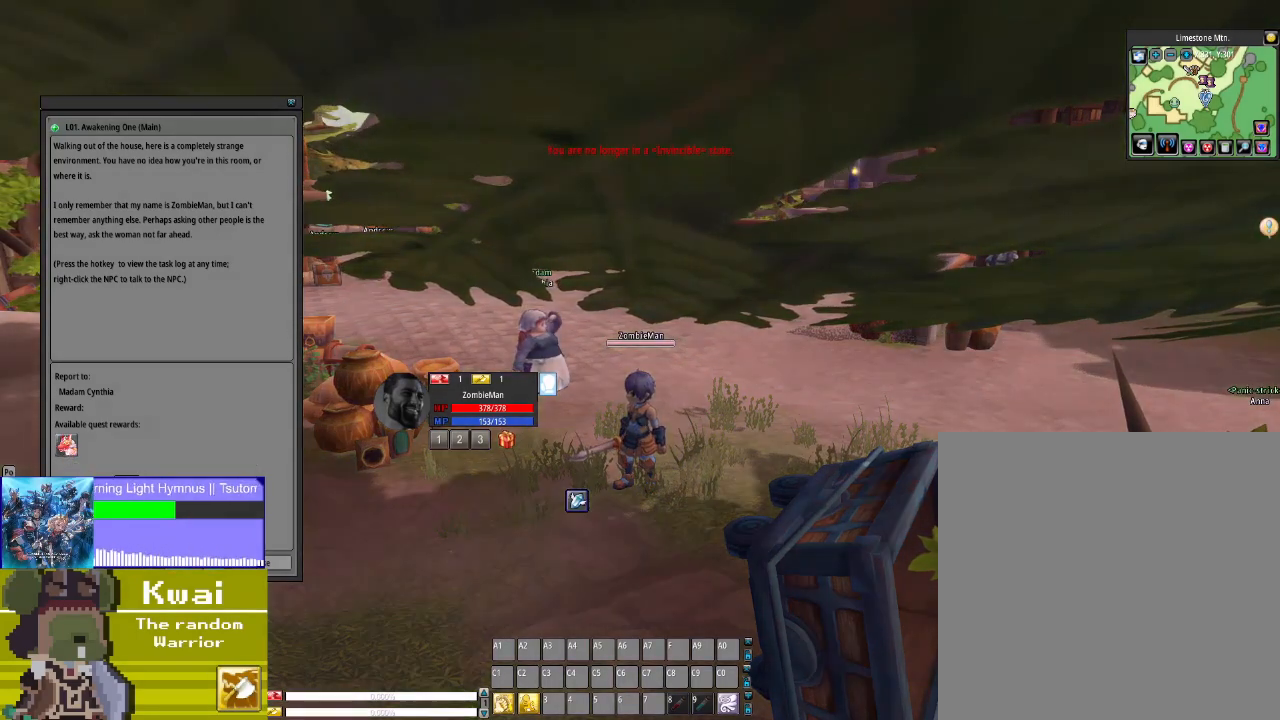
{"buttons": [], "left_stick": "center", "right_stick": "center", "events": [[100, "L2", "down"], [167, "L2", "up"]]}
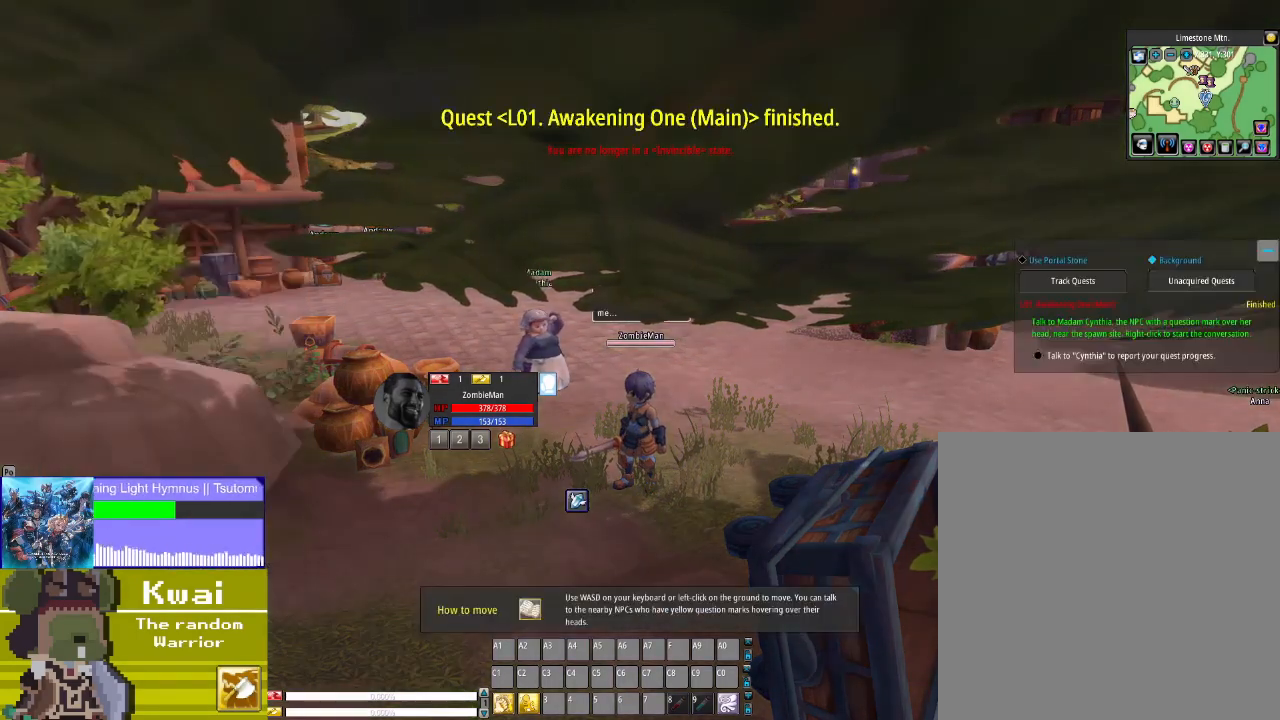
{"buttons": [], "left_stick": "center", "right_stick": "right", "events": [[67, "right_stick", "right"]]}
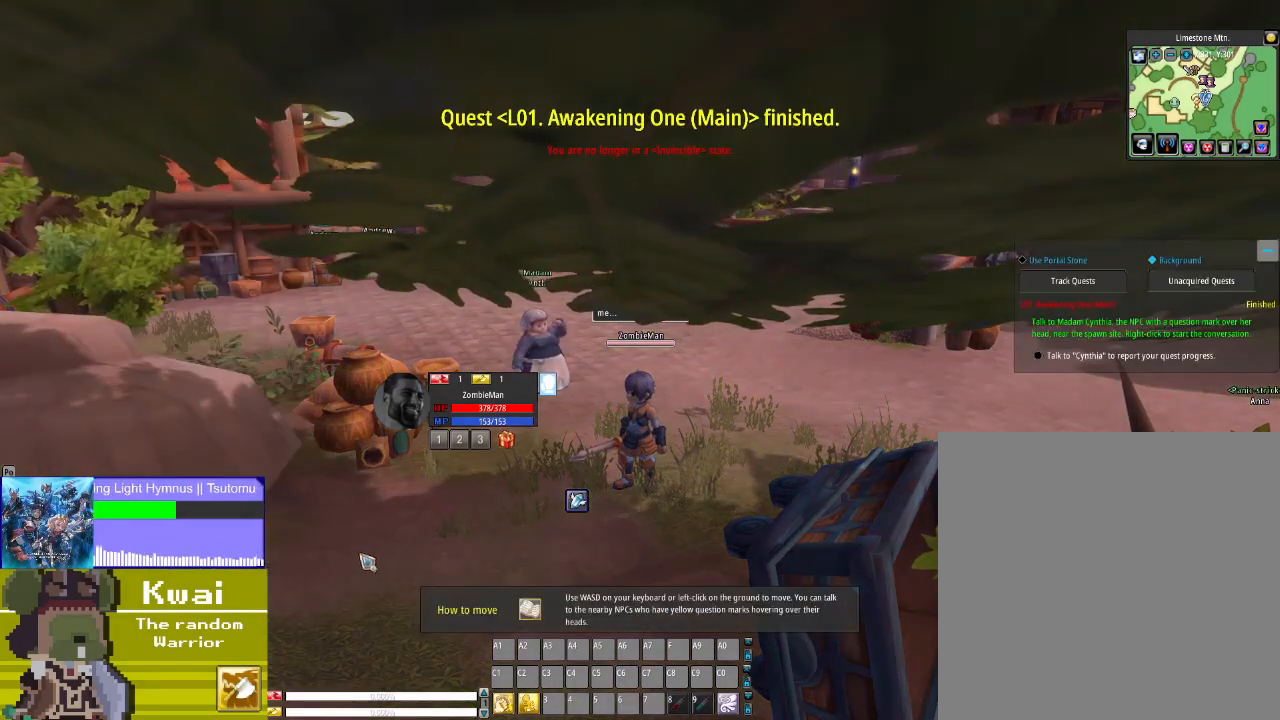
{"buttons": [], "left_stick": "up", "right_stick": "center", "events": [[400, "right_stick", "center"], [434, "left_stick", "up"]]}
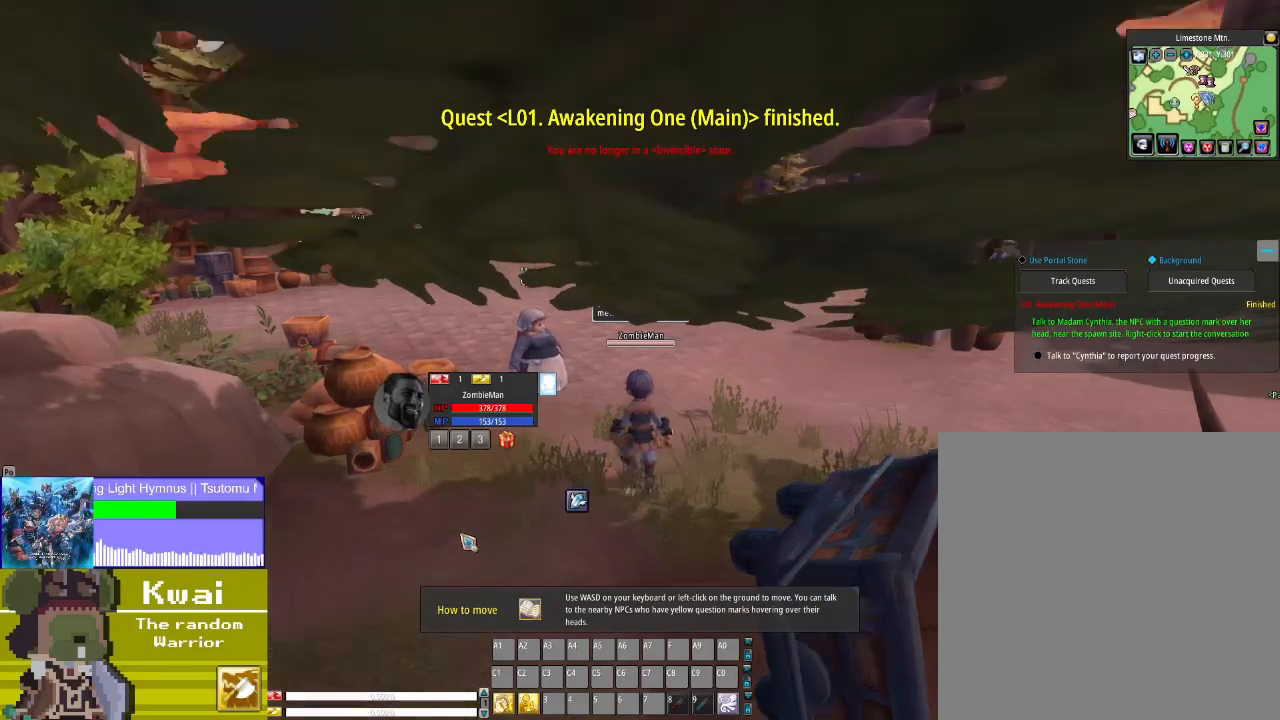
{"buttons": [], "left_stick": "up", "right_stick": "center", "events": [[334, "left_stick", "center"], [468, "left_stick", "up"]]}
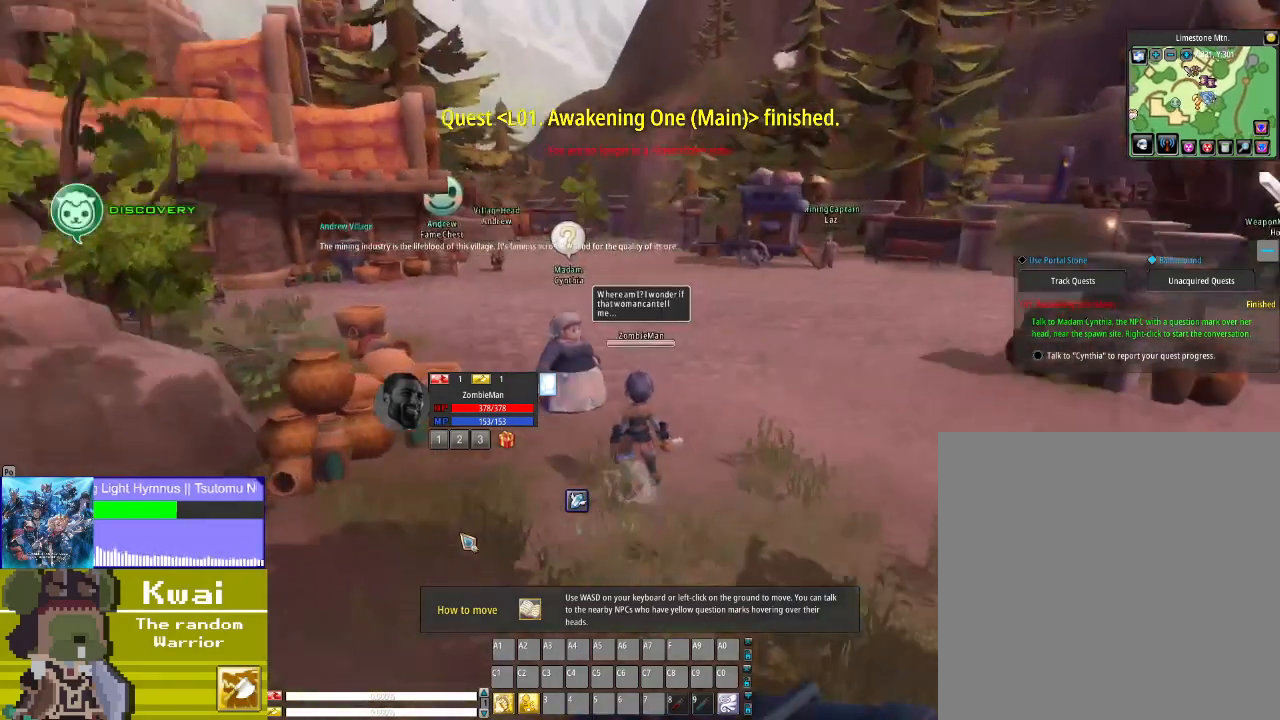
{"buttons": [], "left_stick": "center", "right_stick": "up-right", "events": [[400, "left_stick", "center"], [434, "right_stick", "up-right"]]}
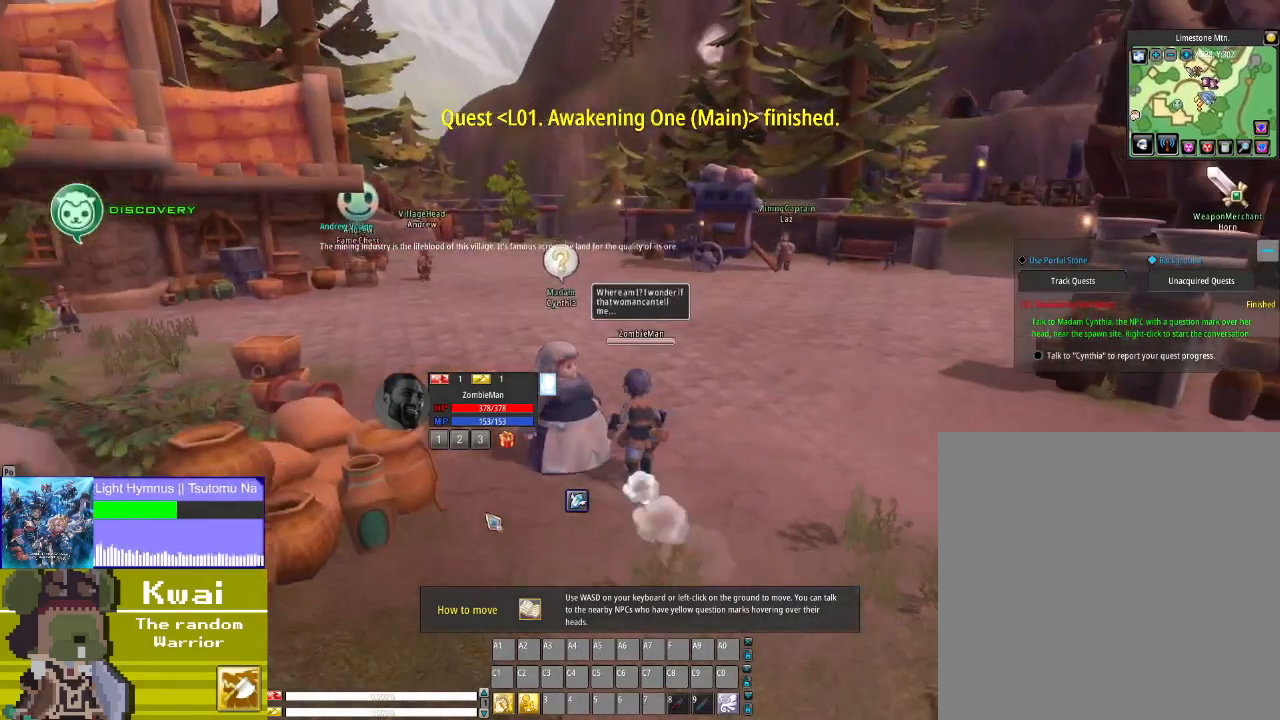
{"buttons": [], "left_stick": "center", "right_stick": "up-right", "events": [[167, "right_stick", "center"], [401, "right_stick", "up-right"]]}
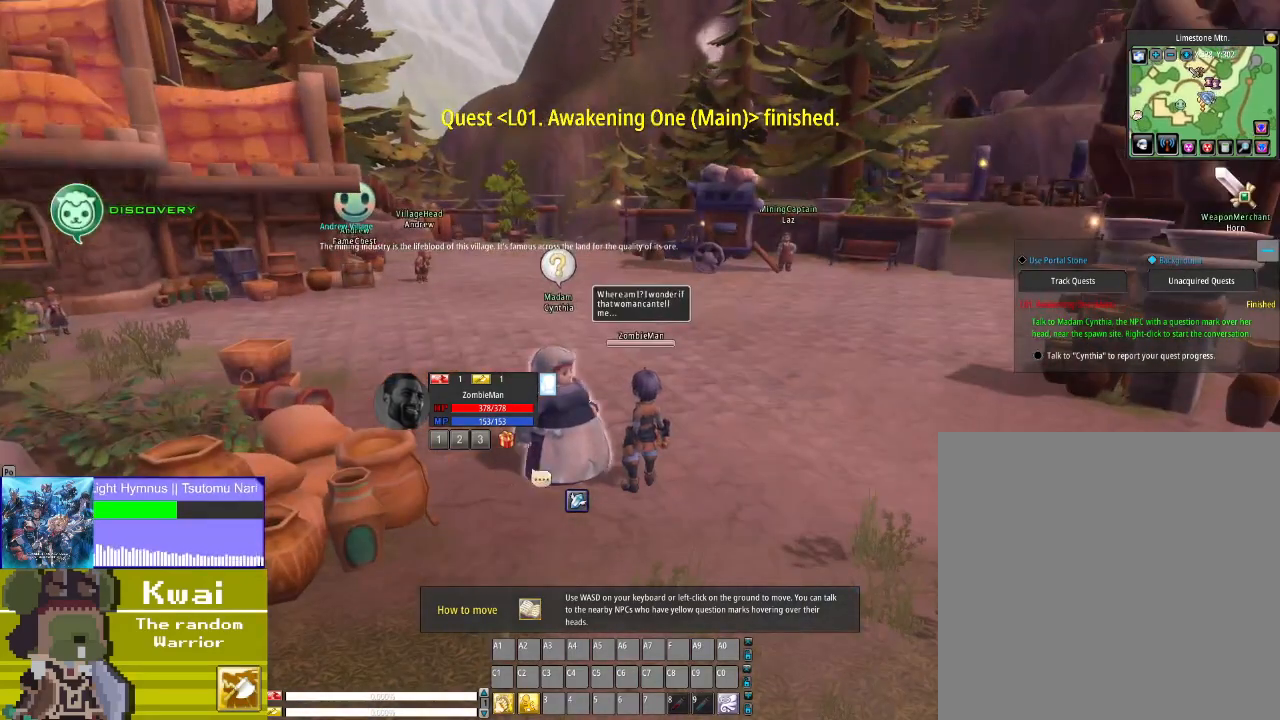
{"buttons": [], "left_stick": "center", "right_stick": "up-right", "events": [[67, "right_stick", "center"], [100, "left_stick", "left"], [267, "left_stick", "center"], [434, "right_stick", "up-right"]]}
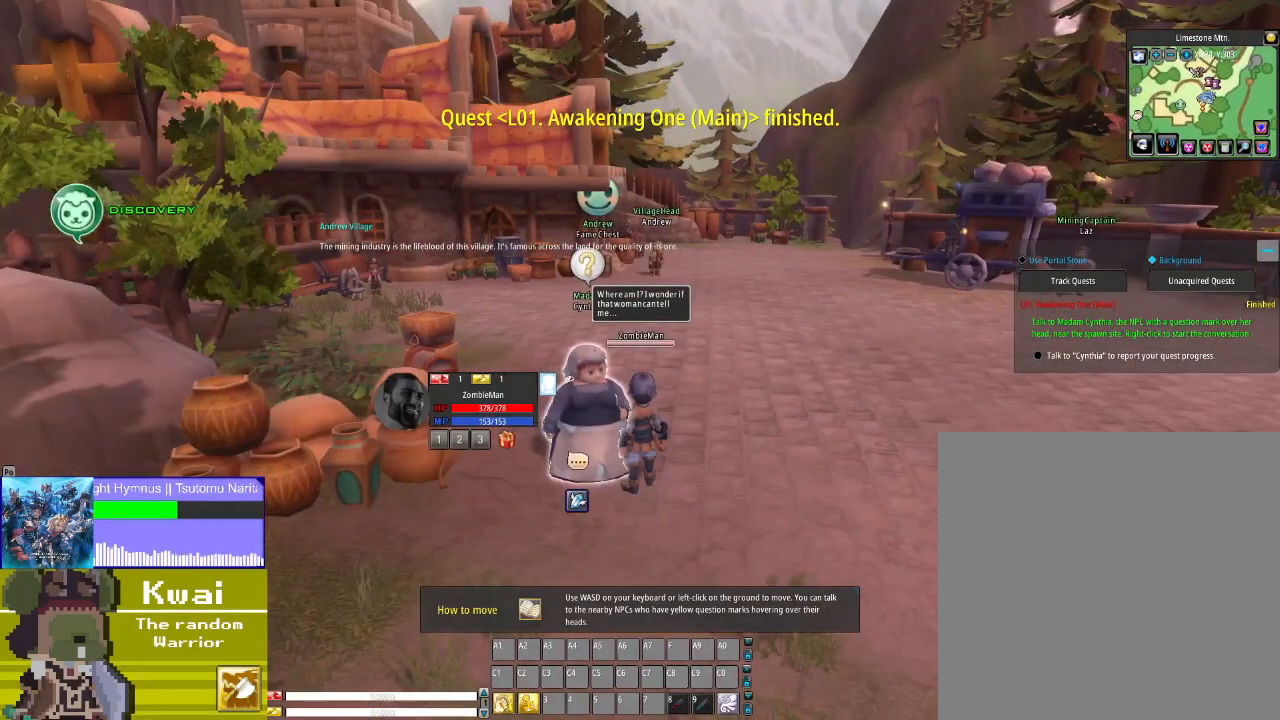
{"buttons": [], "left_stick": "center", "right_stick": "center", "events": [[67, "right_stick", "center"]]}
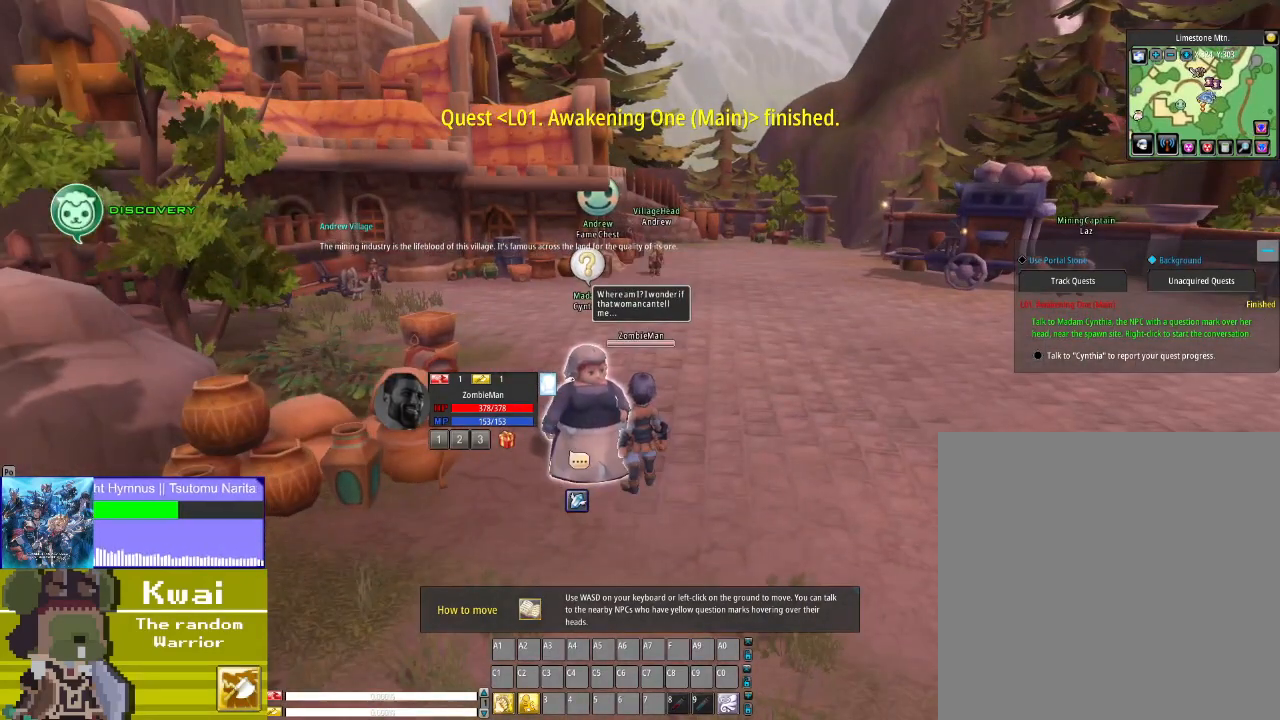
{"buttons": [], "left_stick": "center", "right_stick": "center", "events": [[33, "R2", "down"], [200, "R2", "up"]]}
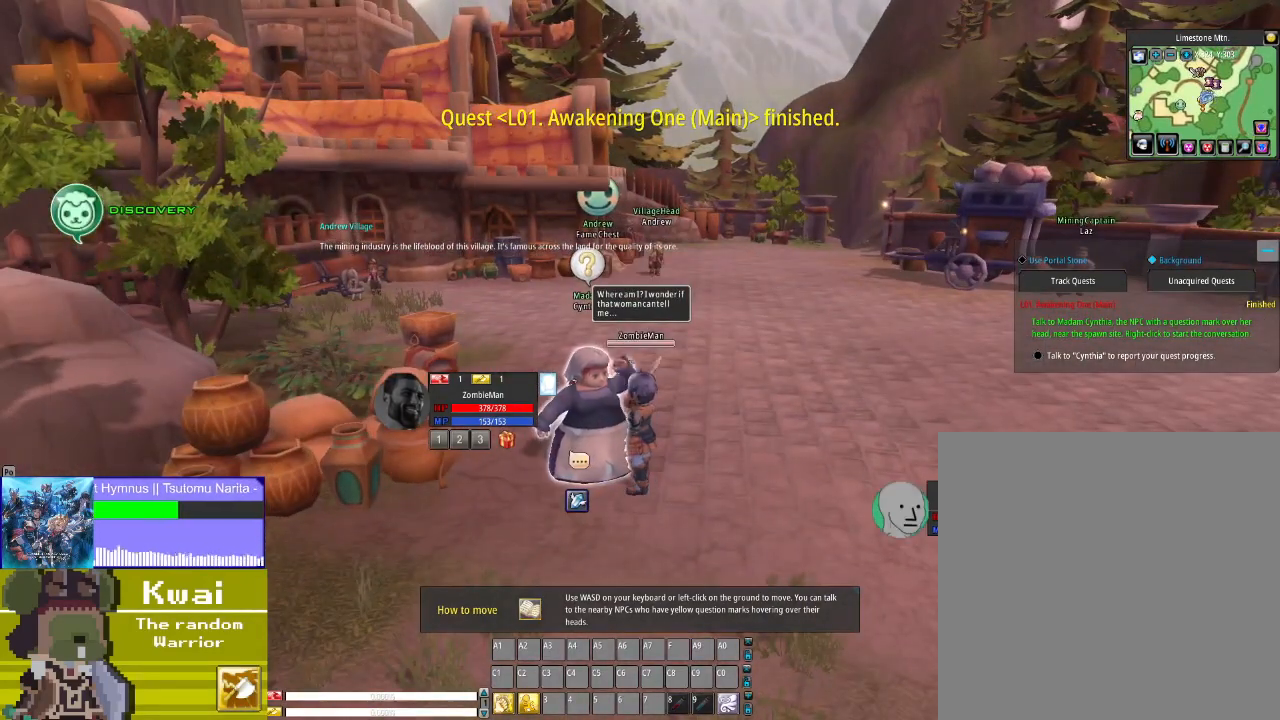
{"buttons": [], "left_stick": "center", "right_stick": "left", "events": [[167, "right_stick", "left"]]}
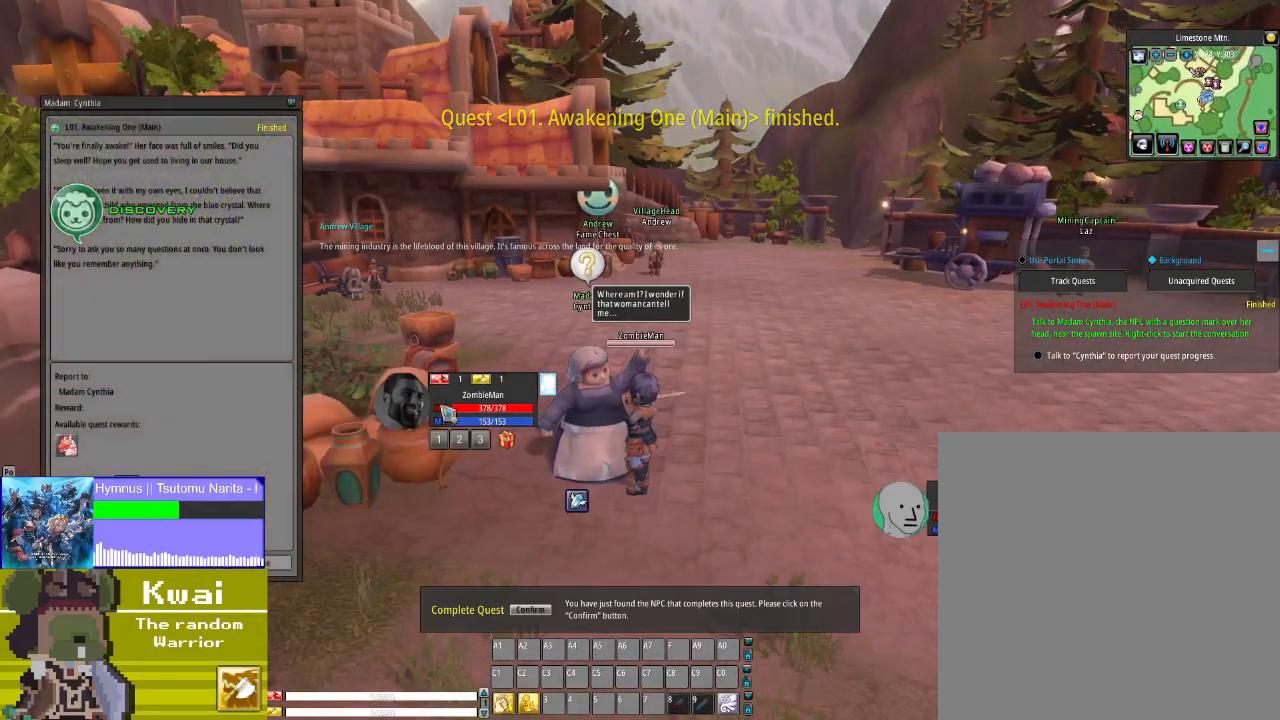
{"buttons": [], "left_stick": "center", "right_stick": "down-left", "events": [[200, "right_stick", "down-left"]]}
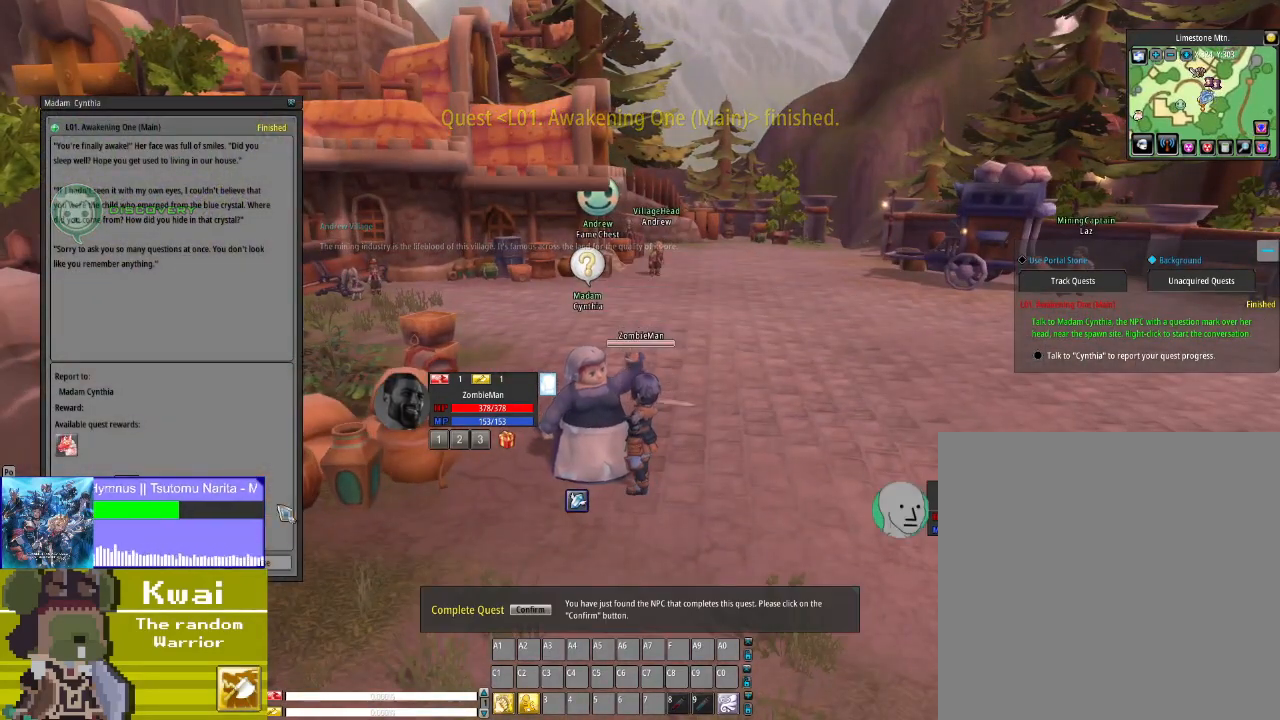
{"buttons": [], "left_stick": "center", "right_stick": "down", "events": [[267, "right_stick", "center"], [434, "right_stick", "down"]]}
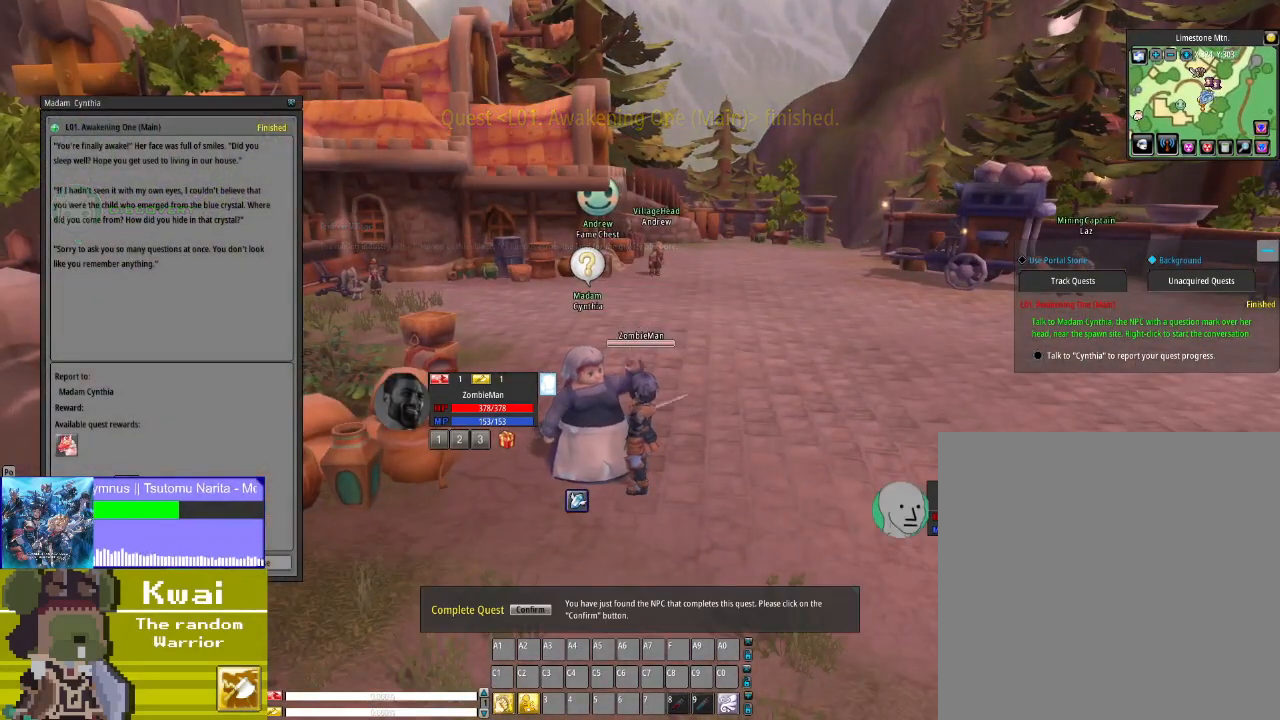
{"buttons": ["L2"], "left_stick": "center", "right_stick": "center", "events": [[33, "right_stick", "center"], [400, "L2", "down"]]}
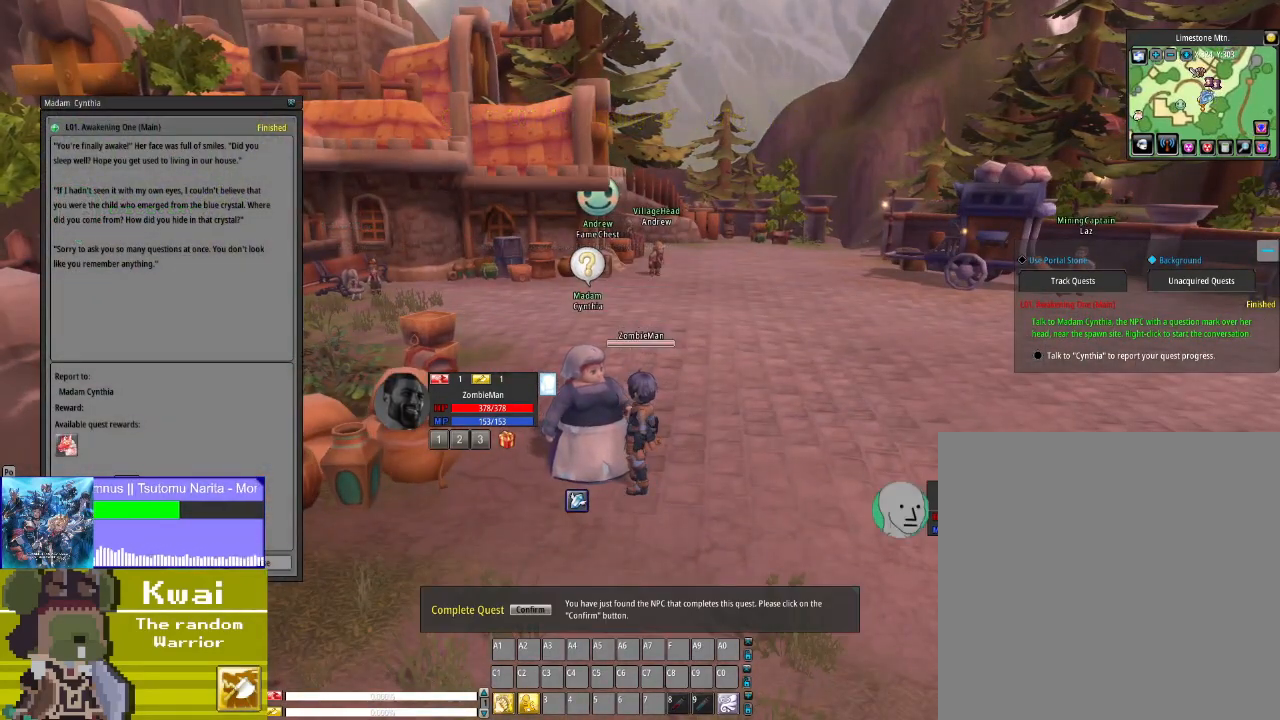
{"buttons": [], "left_stick": "center", "right_stick": "center", "events": [[34, "L2", "up"]]}
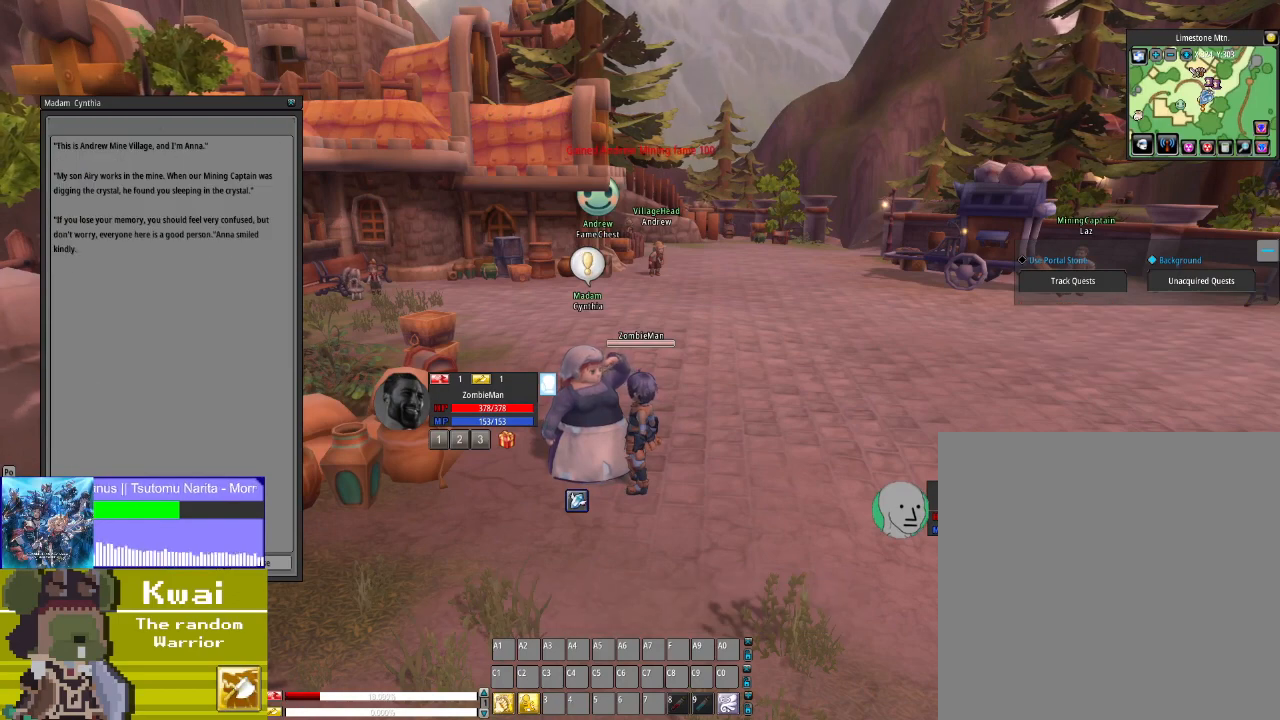
{"buttons": [], "left_stick": "center", "right_stick": "center", "events": [[100, "right_stick", "right"], [234, "right_stick", "center"], [334, "L2", "down"], [500, "L2", "up"]]}
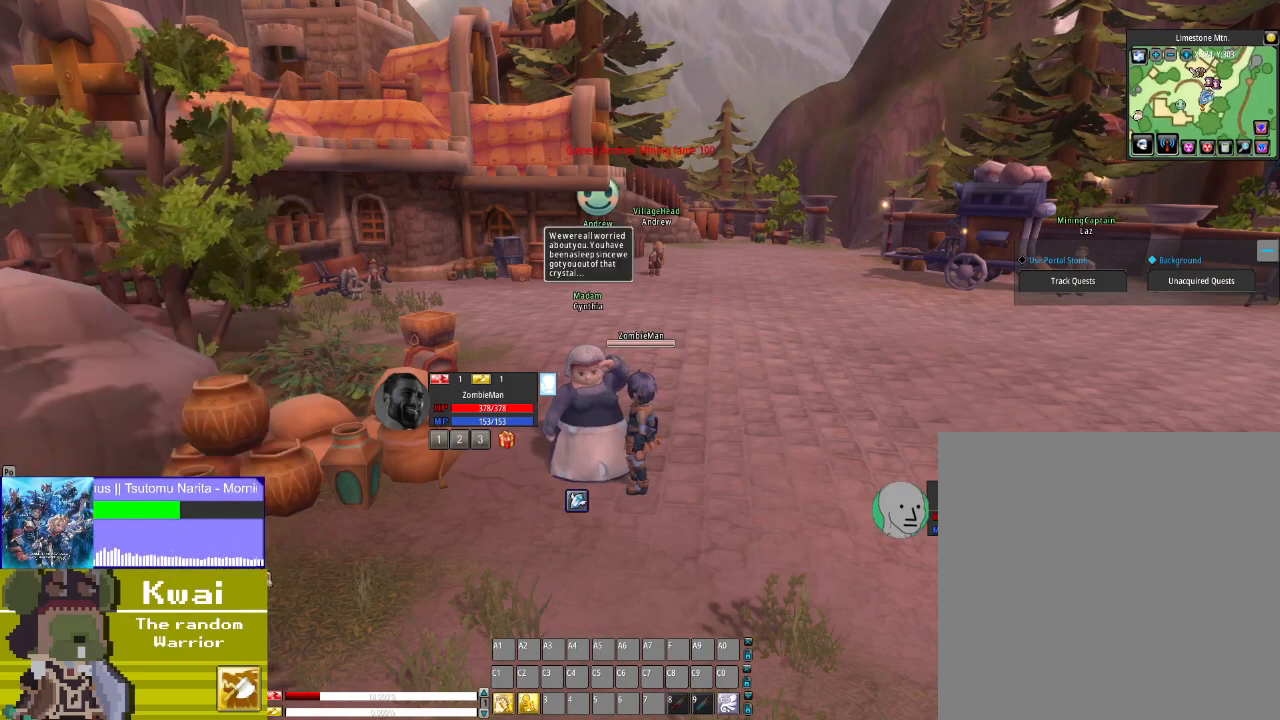
{"buttons": [], "left_stick": "center", "right_stick": "right", "events": [[301, "right_stick", "right"]]}
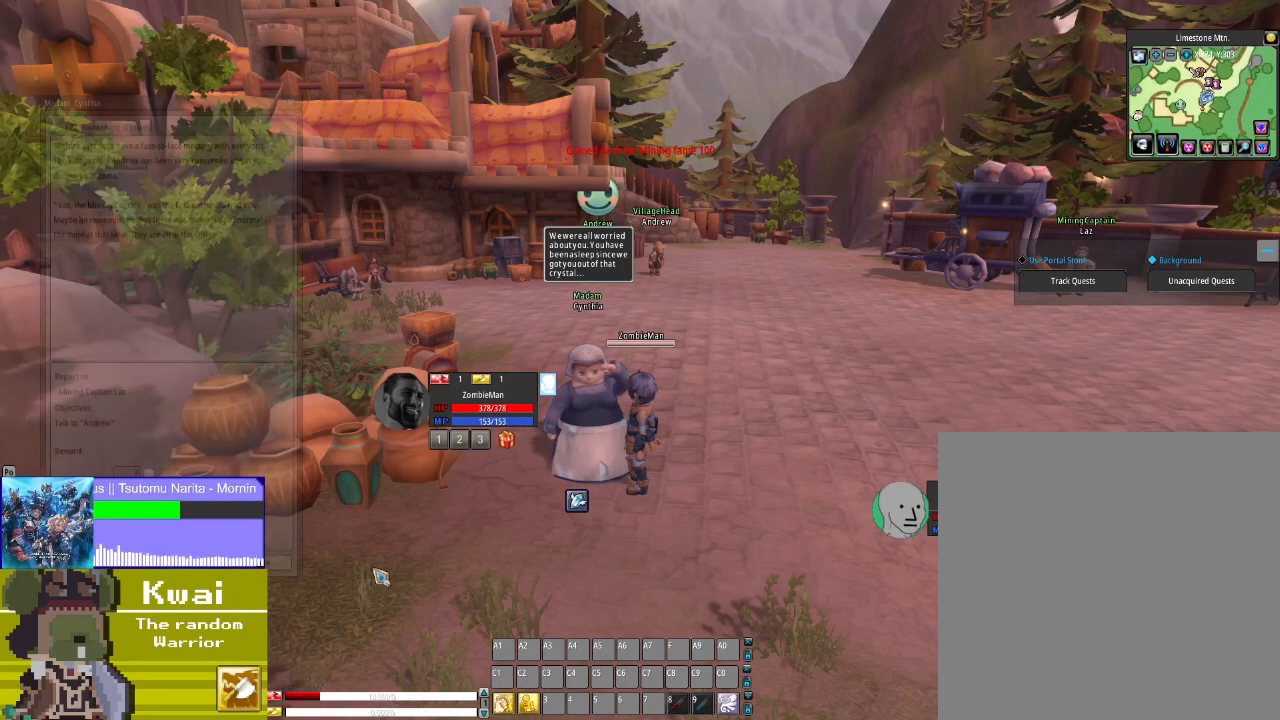
{"buttons": [], "left_stick": "center", "right_stick": "left", "events": [[367, "right_stick", "center"], [500, "right_stick", "left"]]}
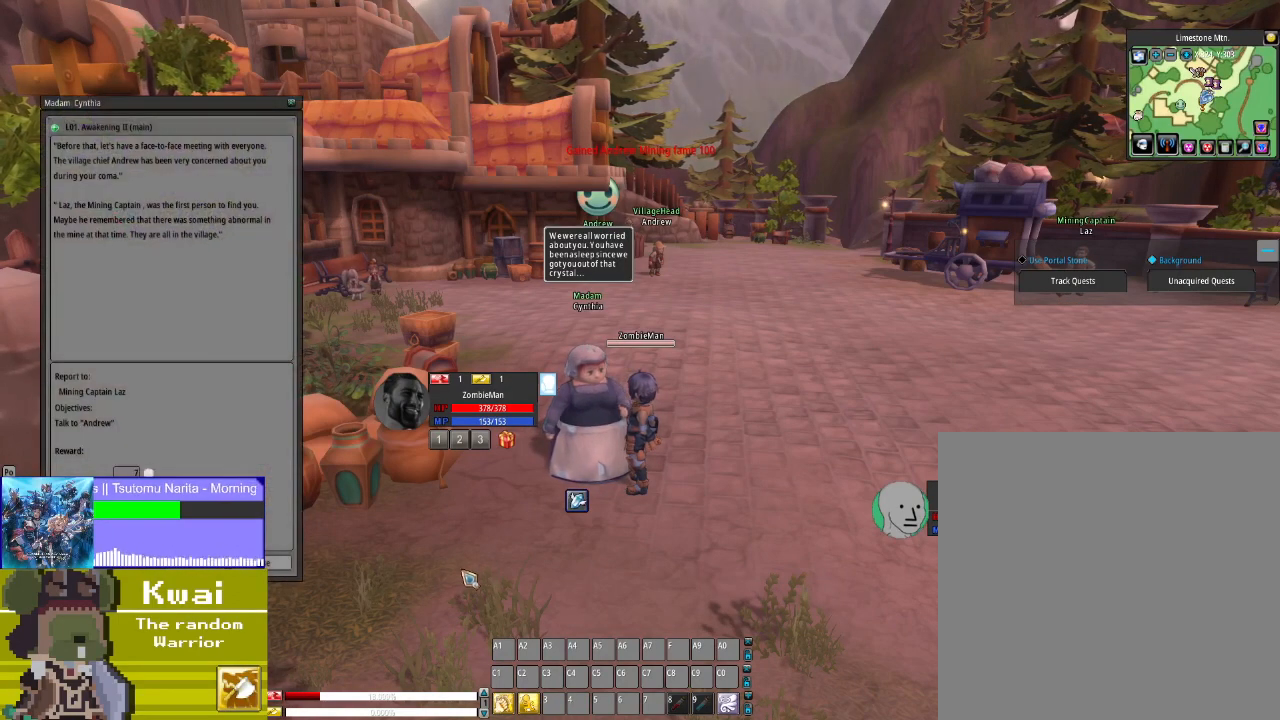
{"buttons": [], "left_stick": "center", "right_stick": "left", "events": []}
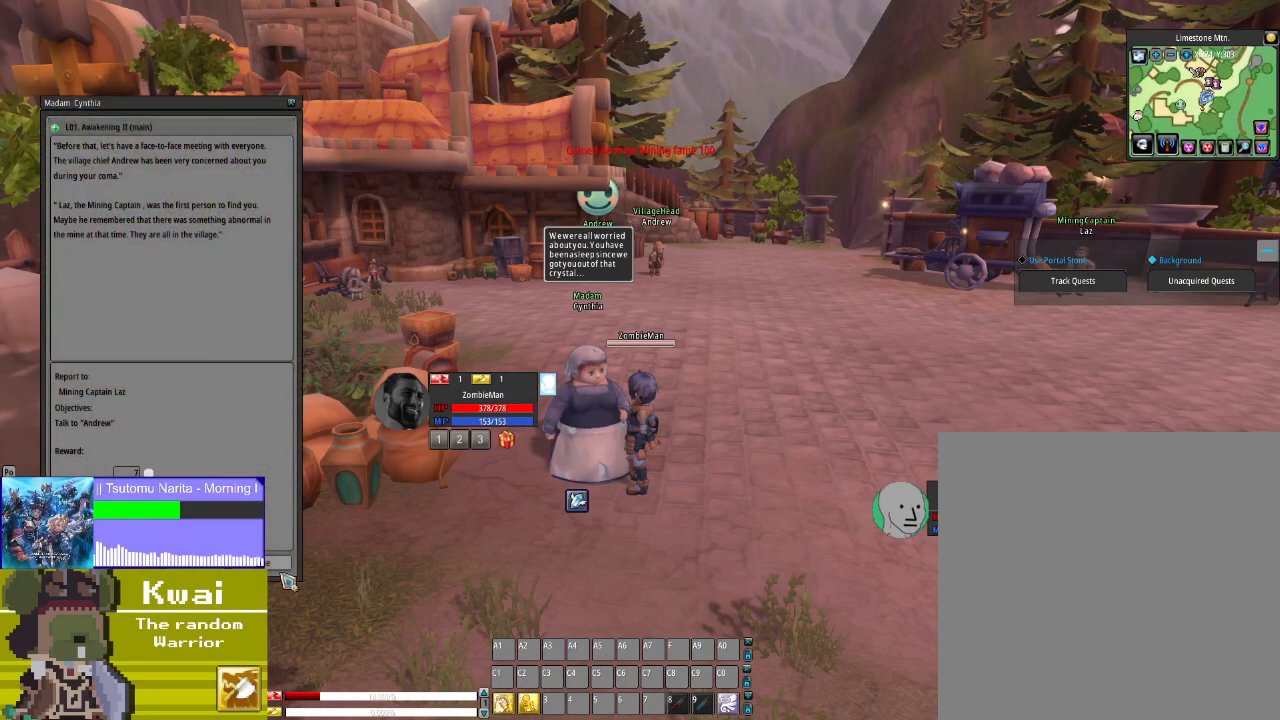
{"buttons": [], "left_stick": "center", "right_stick": "left", "events": [[234, "right_stick", "center"], [467, "right_stick", "left"]]}
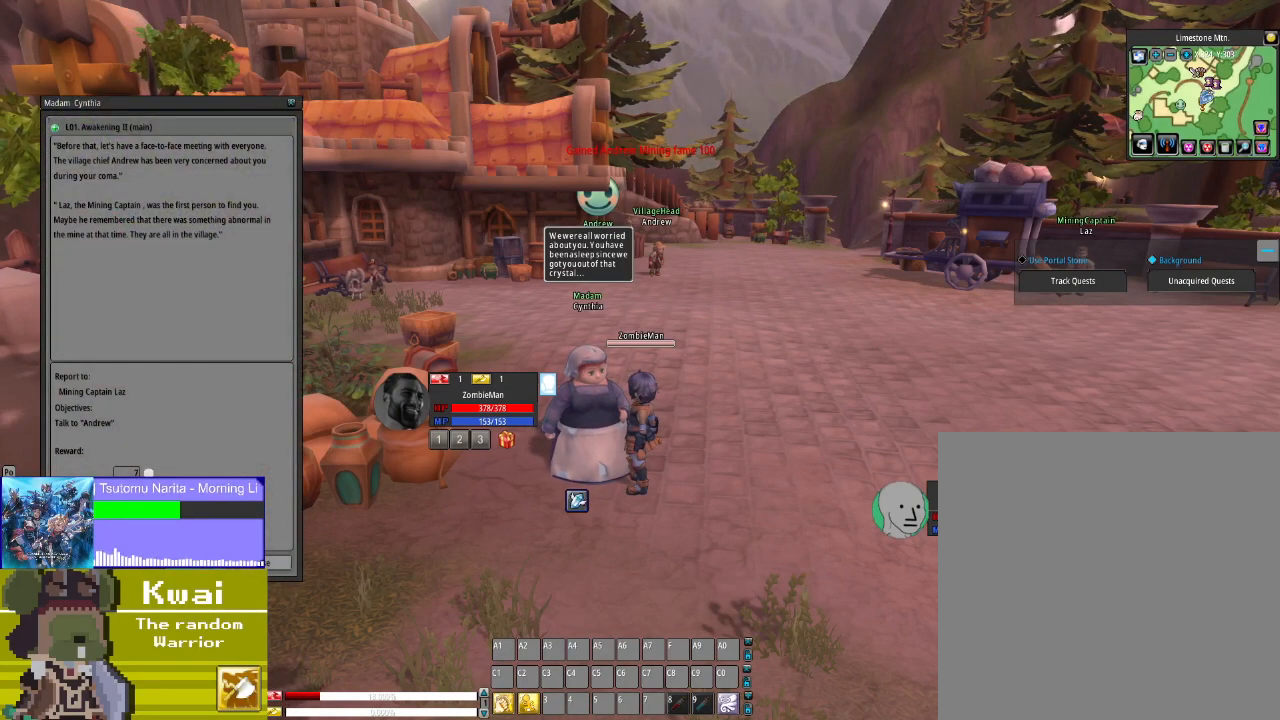
{"buttons": [], "left_stick": "center", "right_stick": "right", "events": [[101, "right_stick", "center"], [167, "L2", "down"], [267, "L2", "up"], [401, "right_stick", "right"]]}
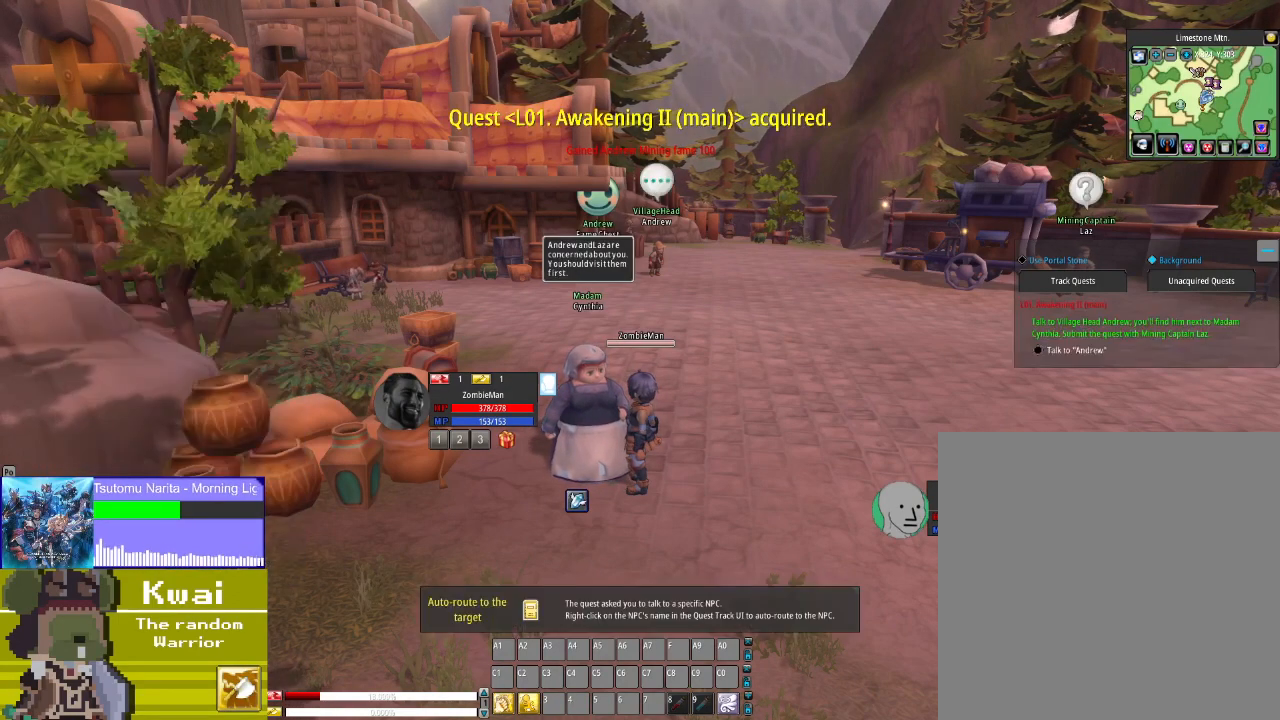
{"buttons": [], "left_stick": "center", "right_stick": "right", "events": []}
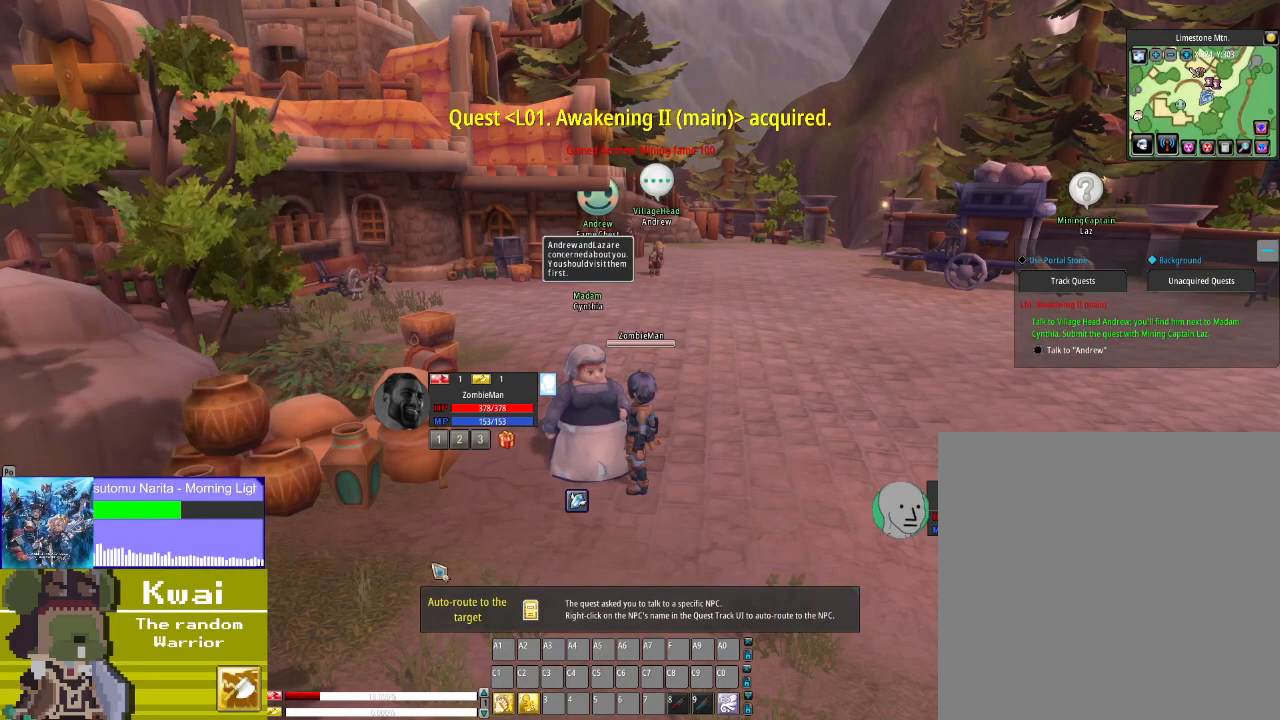
{"buttons": [], "left_stick": "center", "right_stick": "right", "events": []}